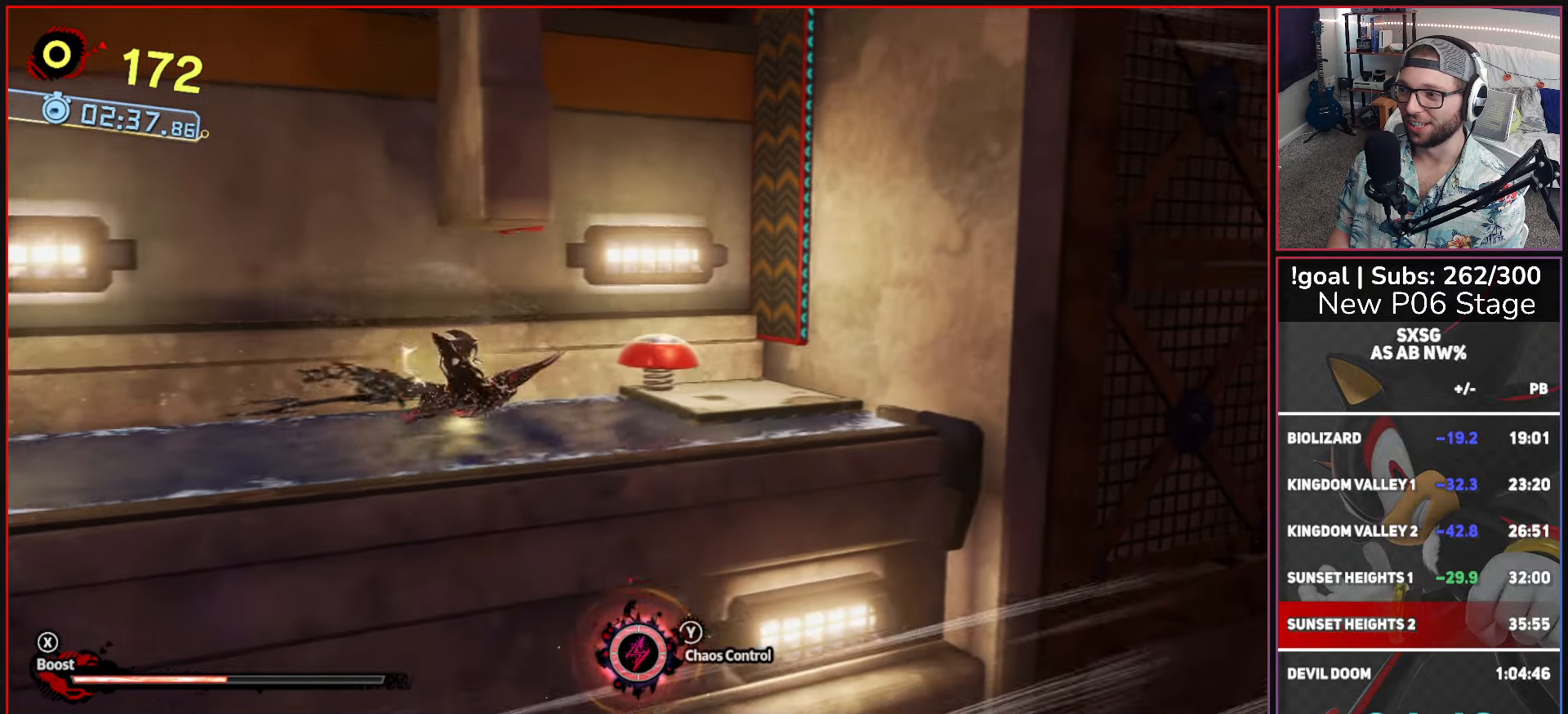
Gameplay with a controller (Xbox layout); each line is a JSON object with the inputs held at the frame after it. "button_events" lists button changes between this image and that frame as [ms after this image, input, new state], when the widget could be followed in between (sticks are given only as held states).
{"buttons": ["X"], "left_stick": "center", "right_stick": "center", "button_events": []}
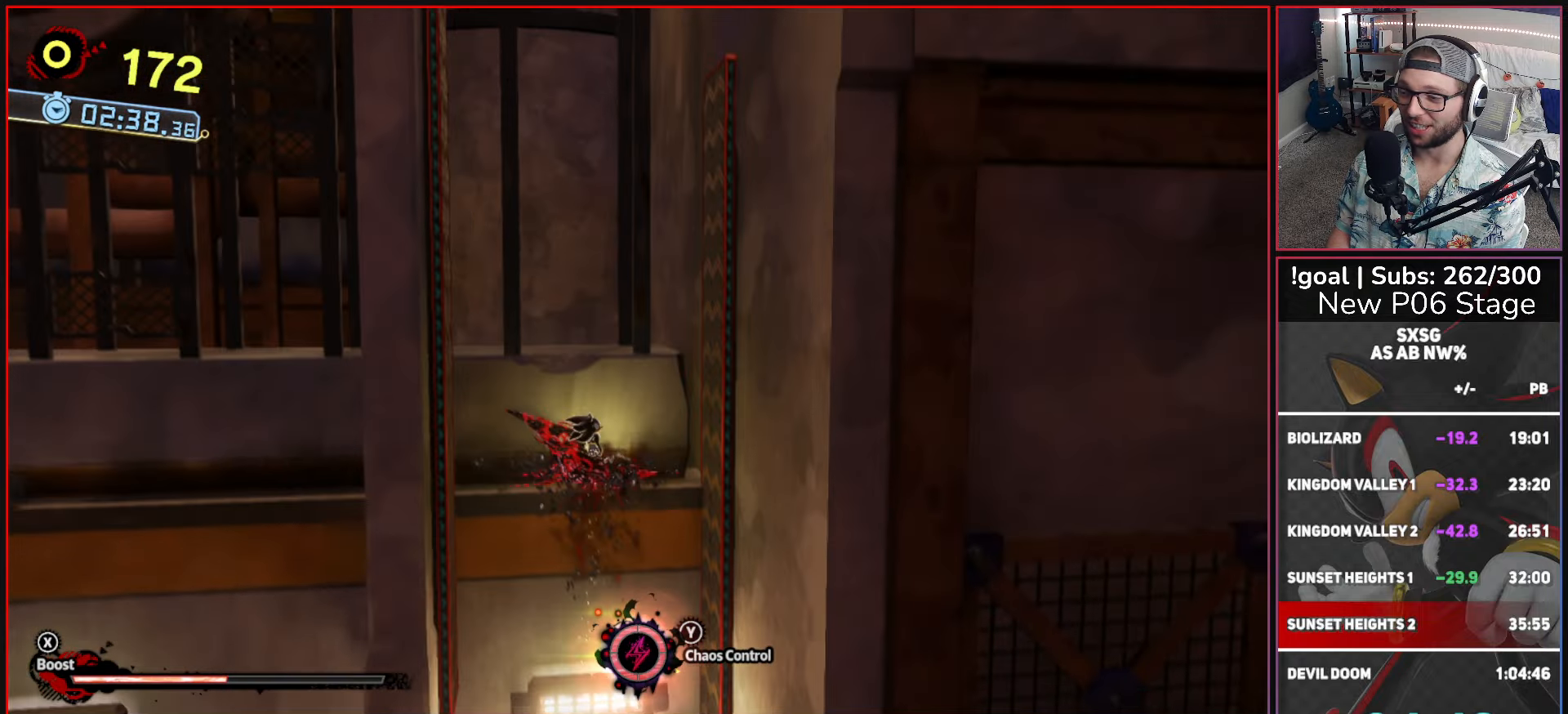
{"buttons": [], "left_stick": "right", "right_stick": "center", "button_events": [[100, "X", "up"], [267, "A", "down"], [484, "A", "up"]]}
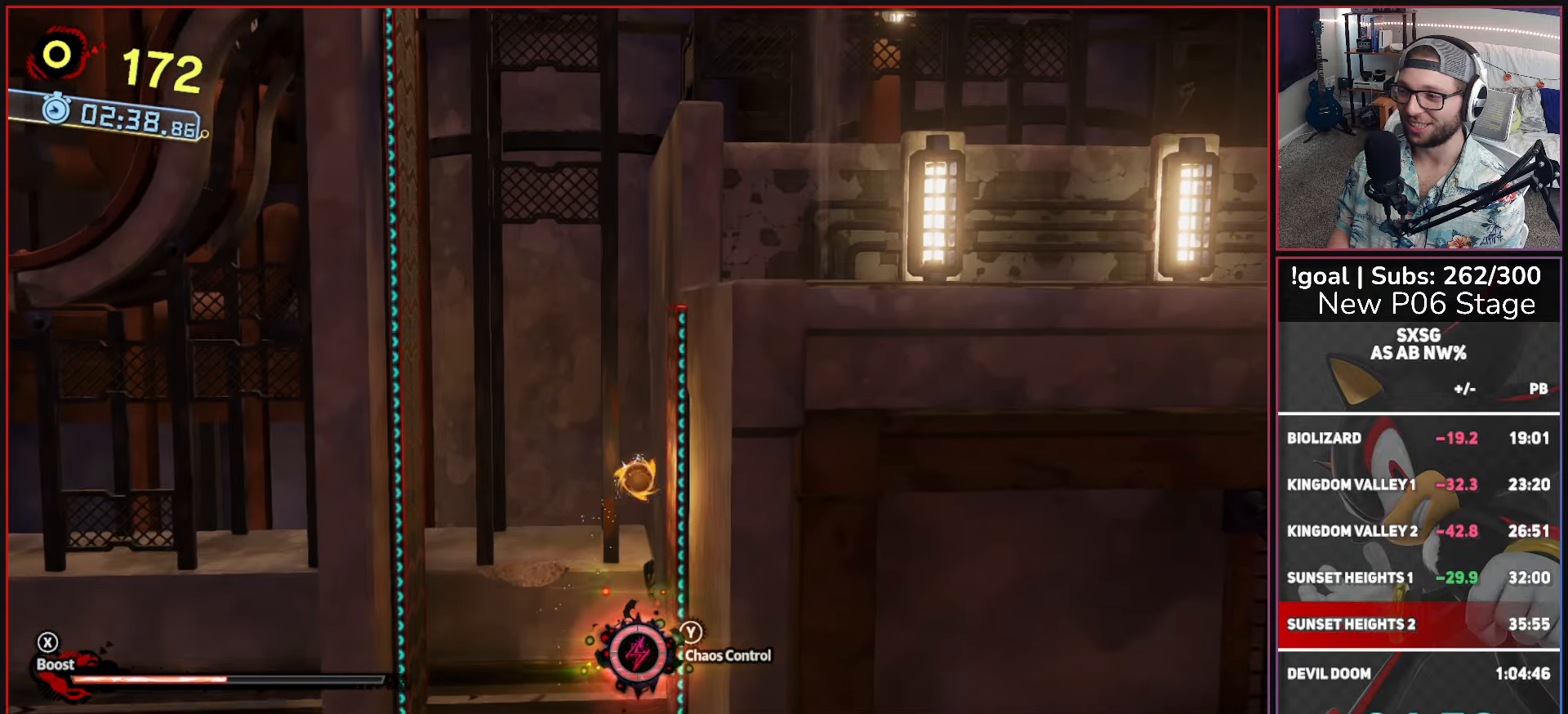
{"buttons": ["A"], "left_stick": "up", "right_stick": "center", "button_events": [[100, "A", "down"], [284, "A", "up"], [334, "A", "down"]]}
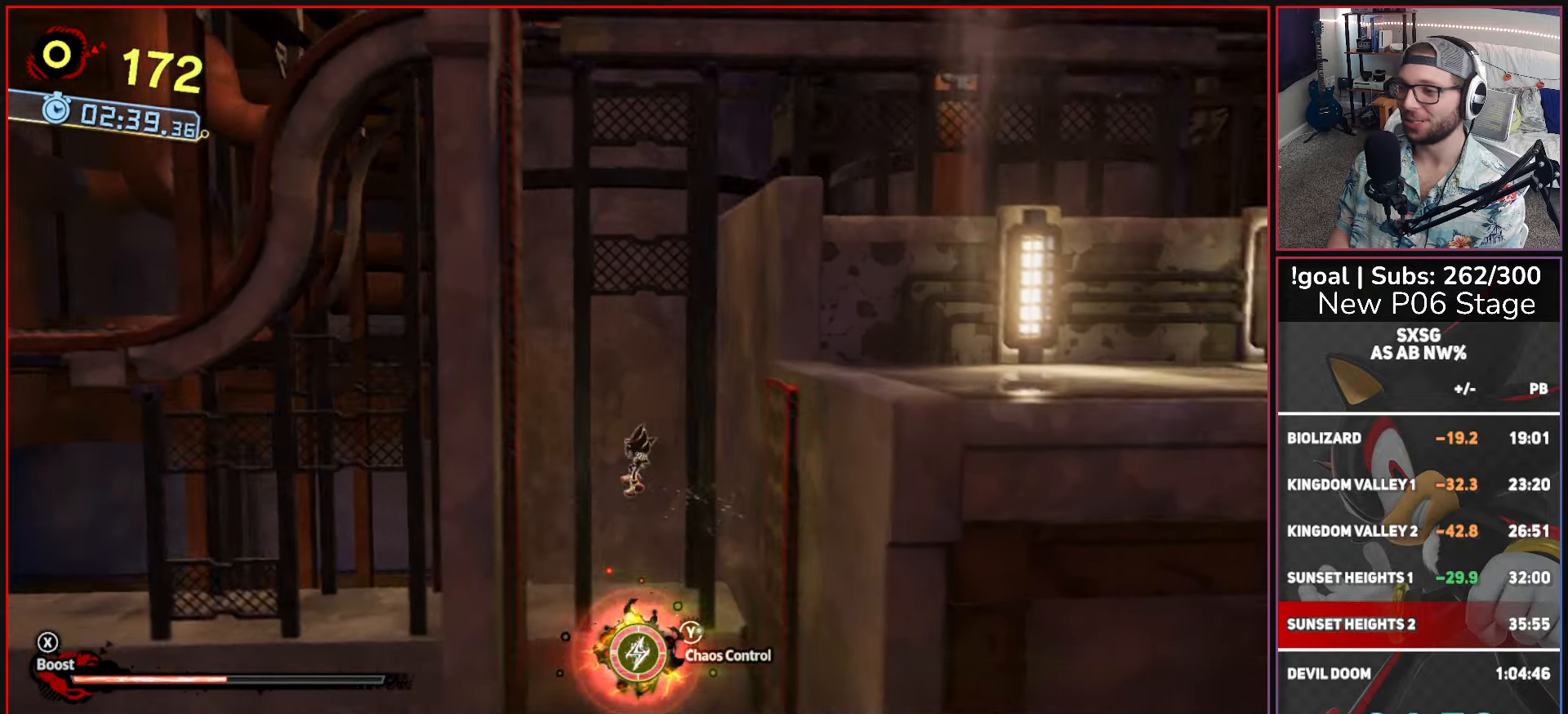
{"buttons": [], "left_stick": "right", "right_stick": "center", "button_events": [[167, "A", "up"], [217, "A", "down"], [500, "A", "up"]]}
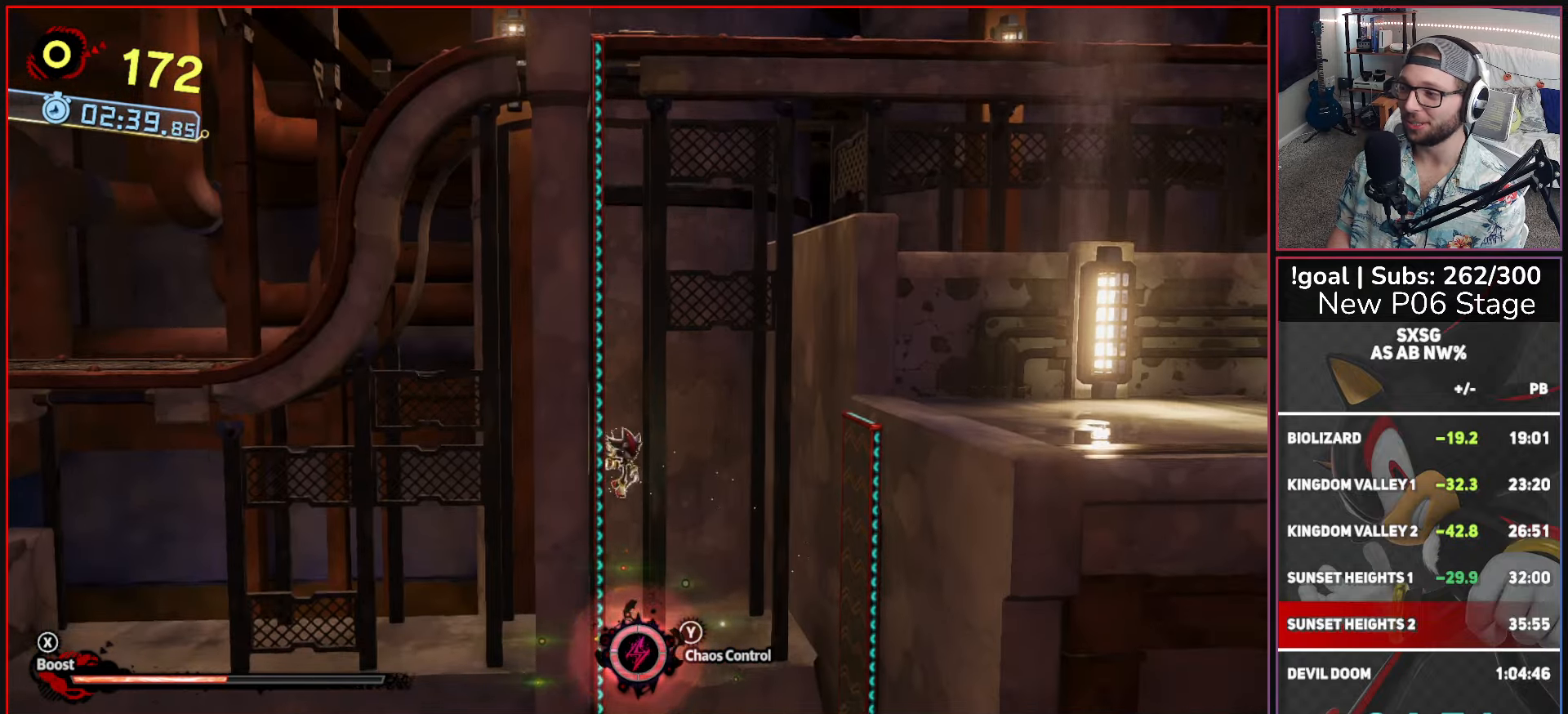
{"buttons": [], "left_stick": "right", "right_stick": "center", "button_events": [[50, "A", "down"], [317, "A", "up"]]}
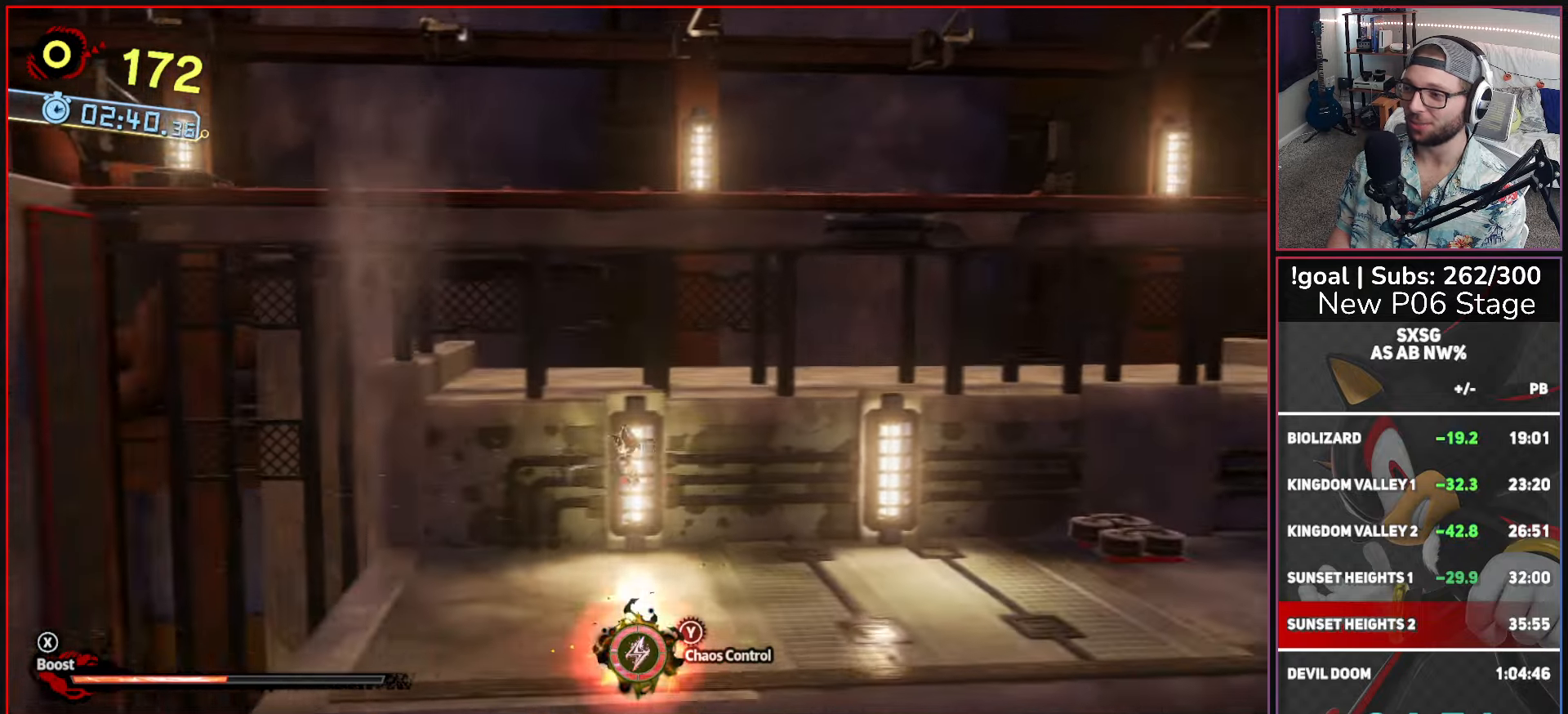
{"buttons": ["X"], "left_stick": "right", "right_stick": "center", "button_events": [[383, "X", "down"]]}
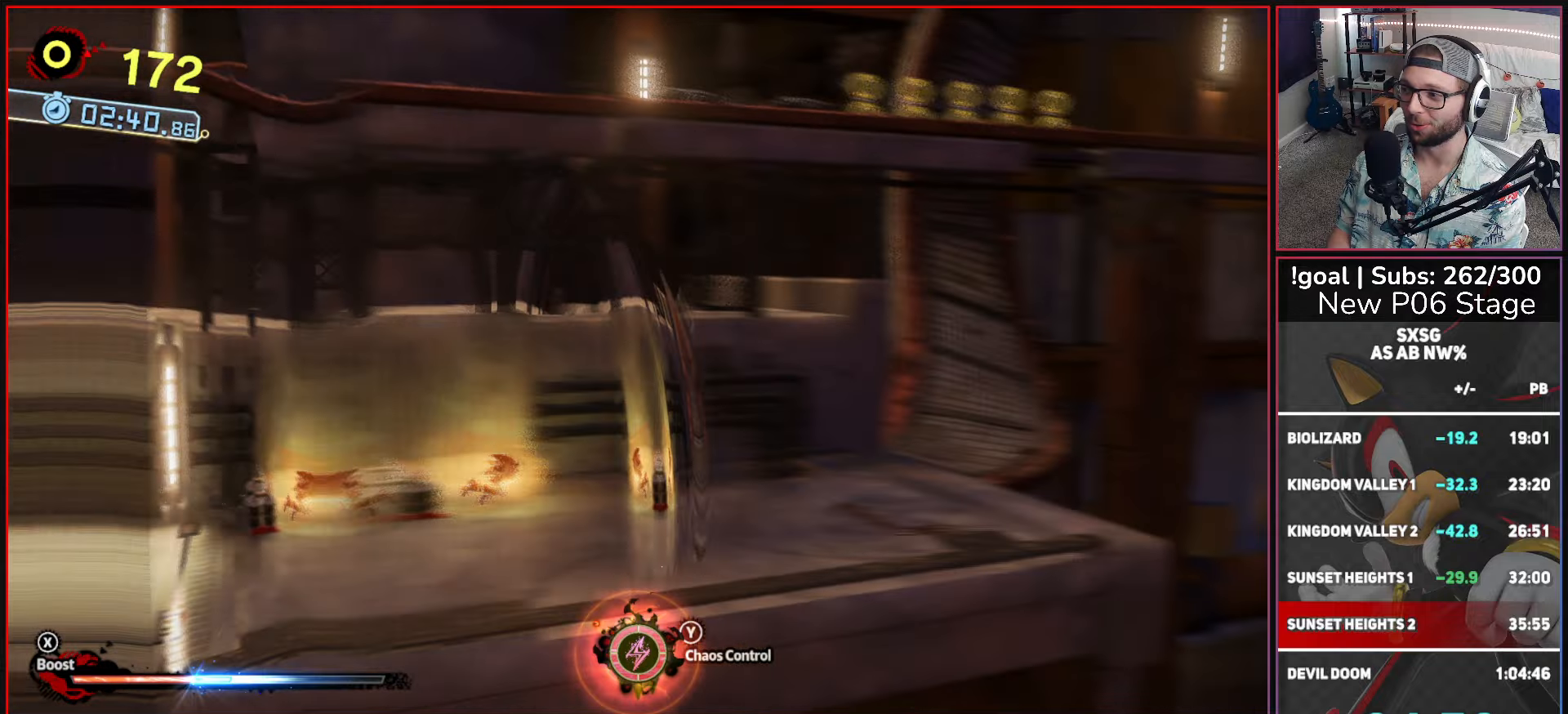
{"buttons": ["X"], "left_stick": "right", "right_stick": "center", "button_events": []}
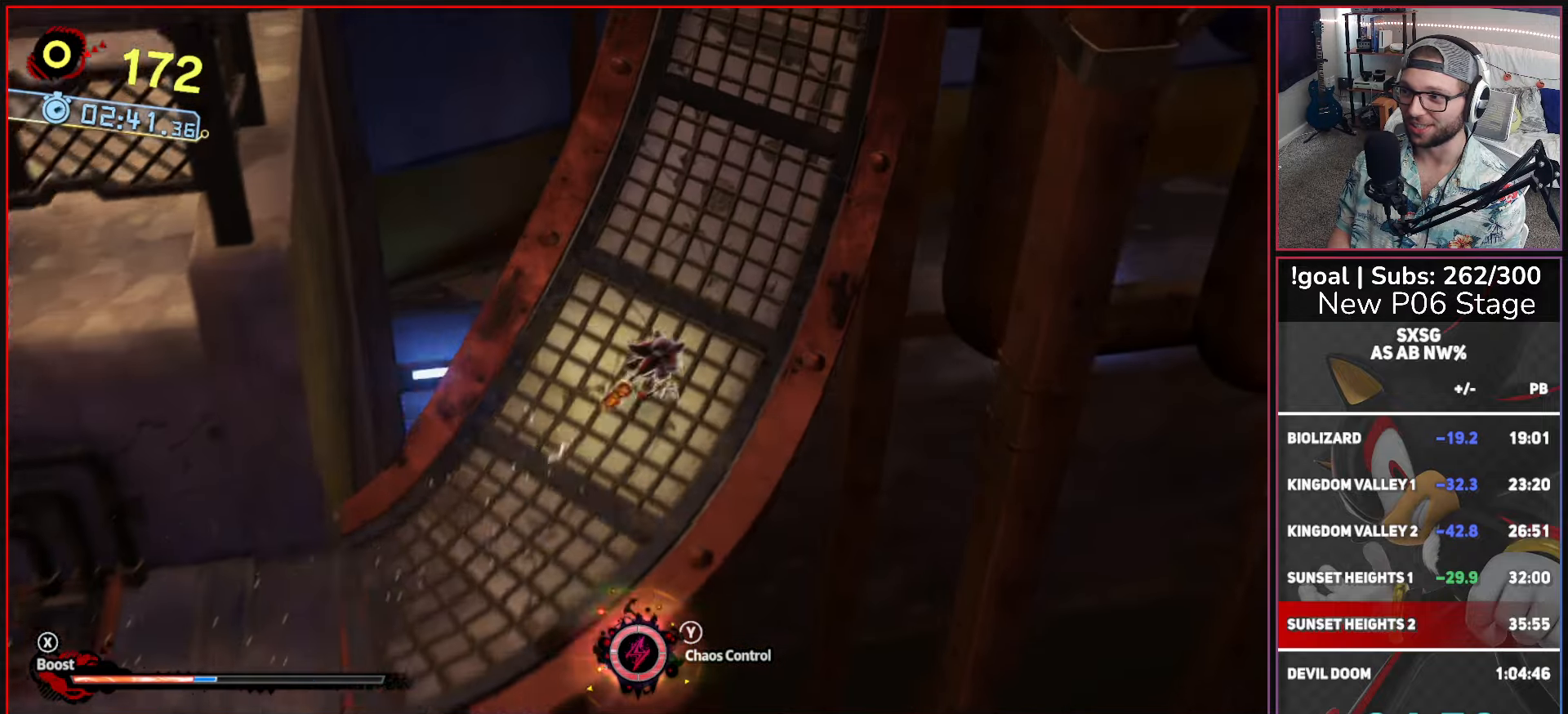
{"buttons": ["X"], "left_stick": "center", "right_stick": "center", "button_events": []}
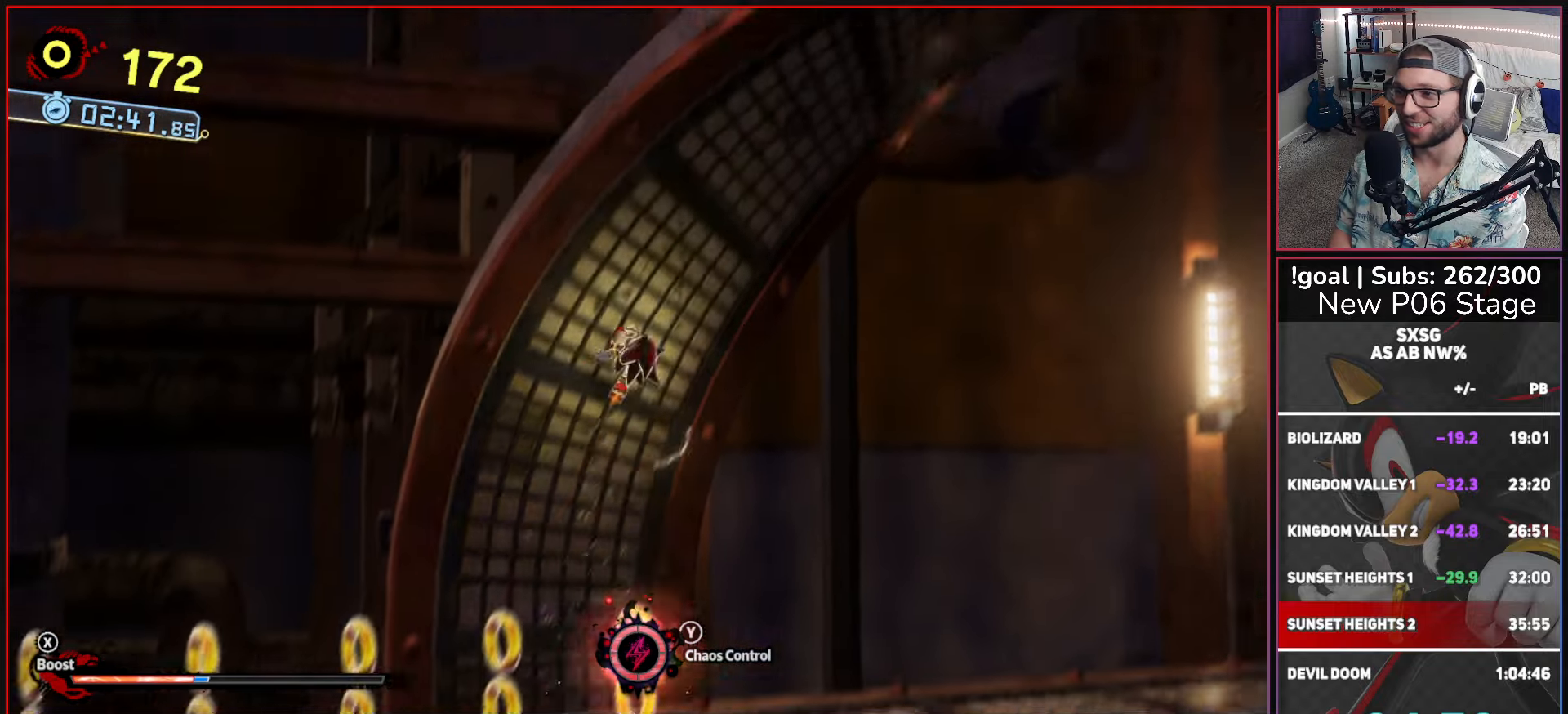
{"buttons": ["X"], "left_stick": "center", "right_stick": "center", "button_events": []}
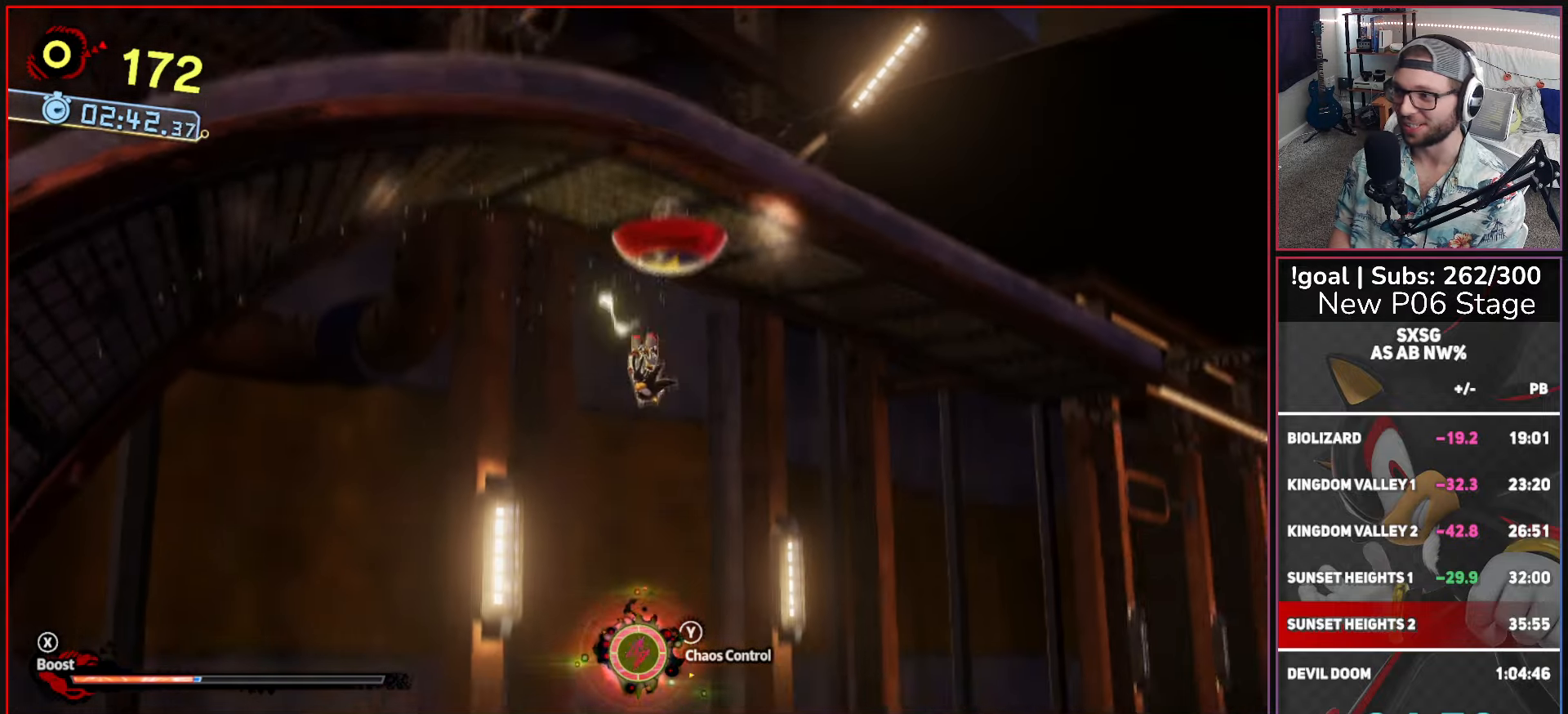
{"buttons": ["X"], "left_stick": "down-right", "right_stick": "center", "button_events": []}
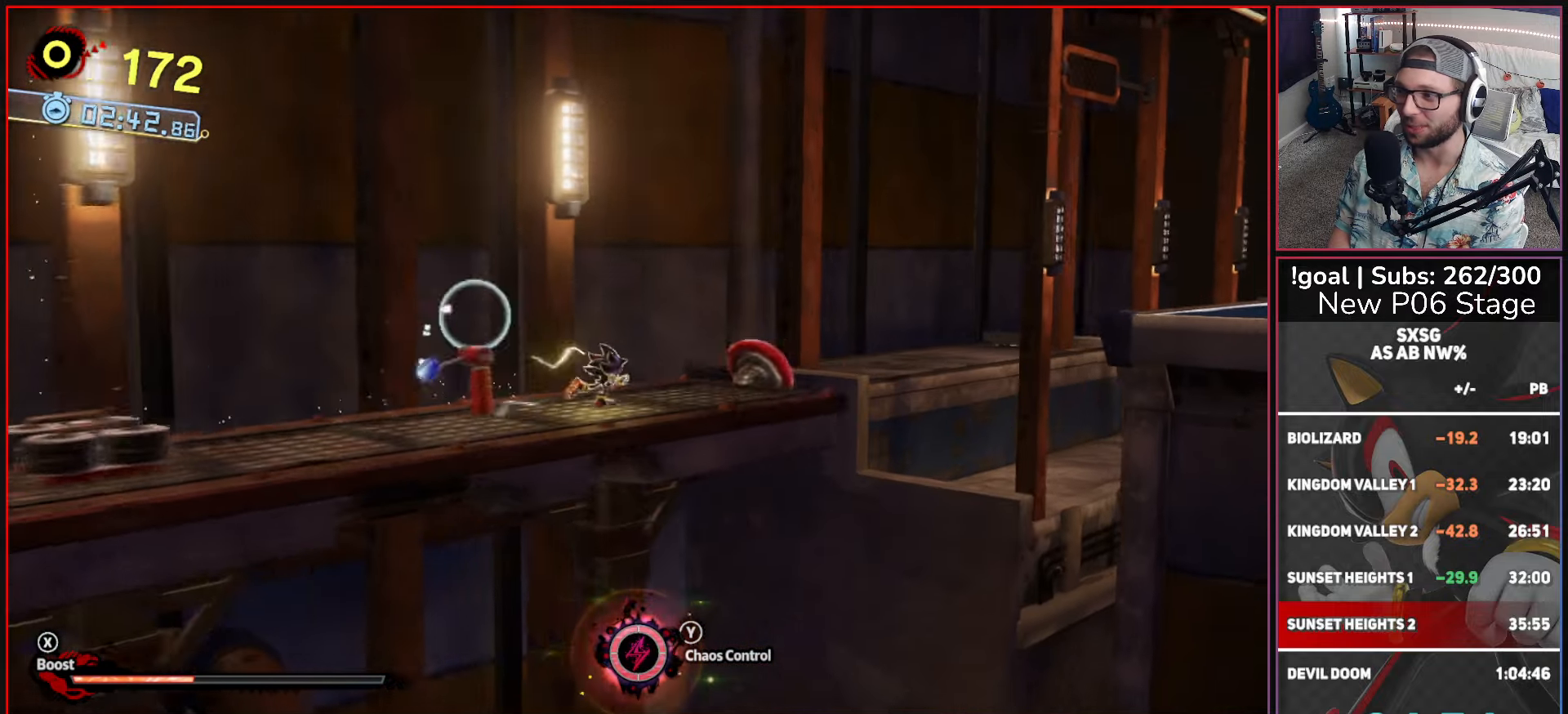
{"buttons": ["X"], "left_stick": "up-right", "right_stick": "center", "button_events": []}
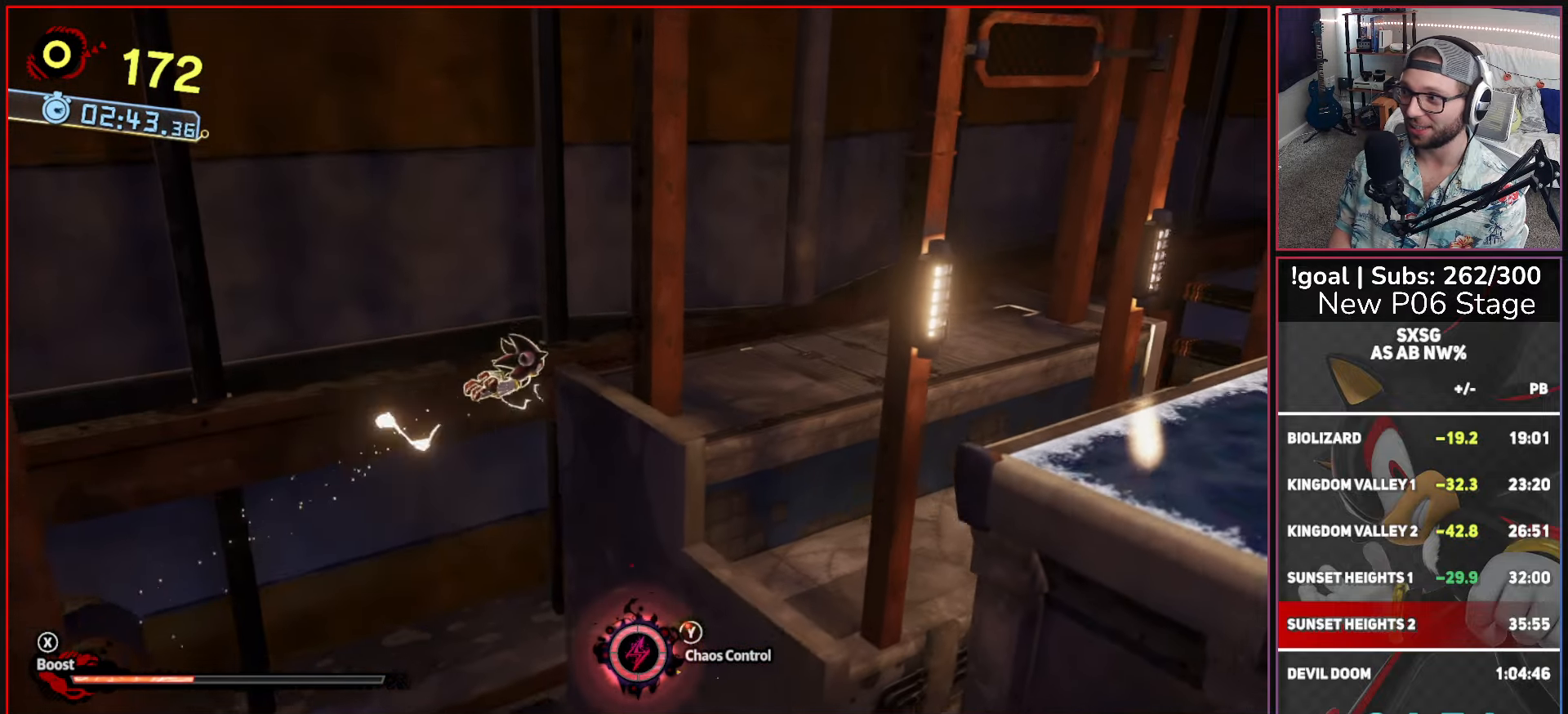
{"buttons": ["X"], "left_stick": "up-right", "right_stick": "center", "button_events": []}
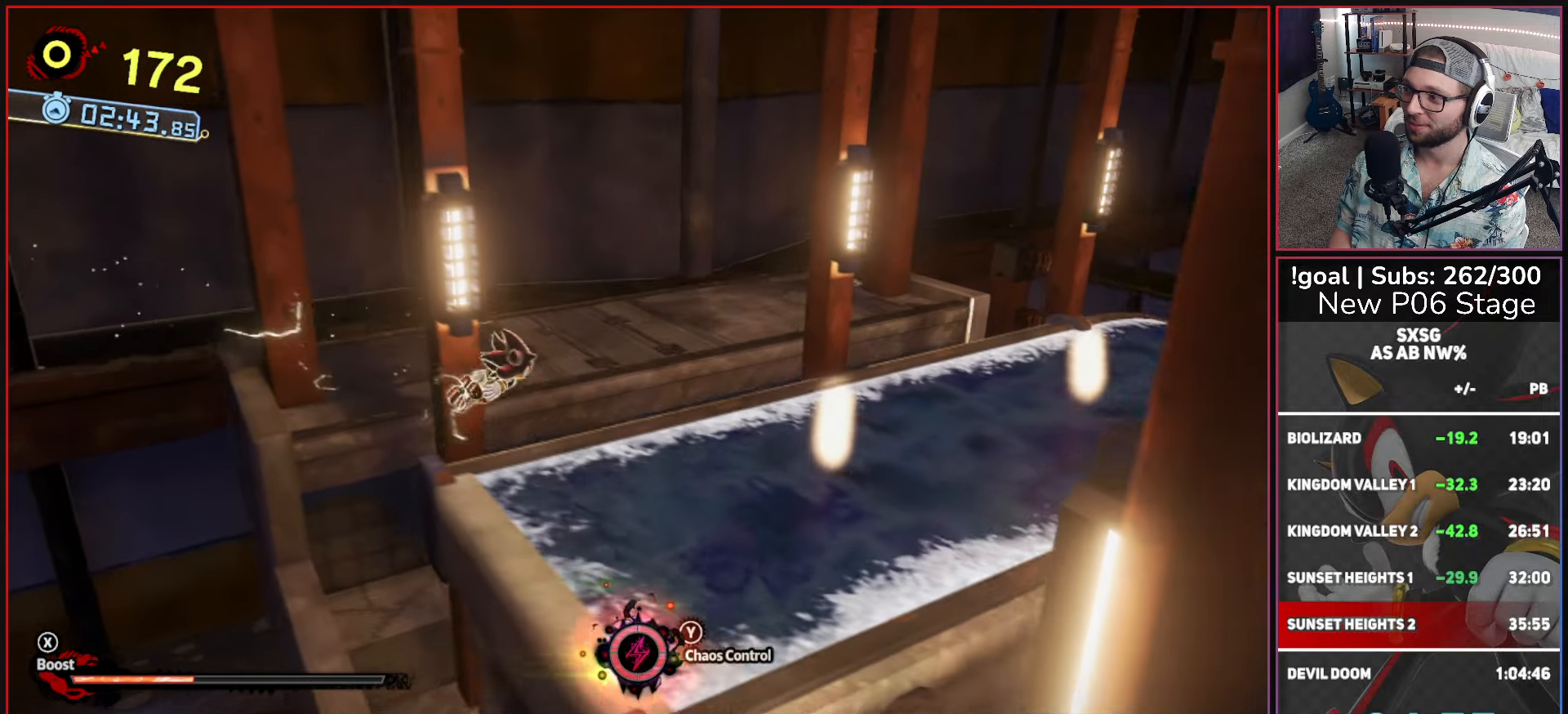
{"buttons": ["X"], "left_stick": "up-right", "right_stick": "center", "button_events": [[50, "X", "up"], [216, "X", "down"]]}
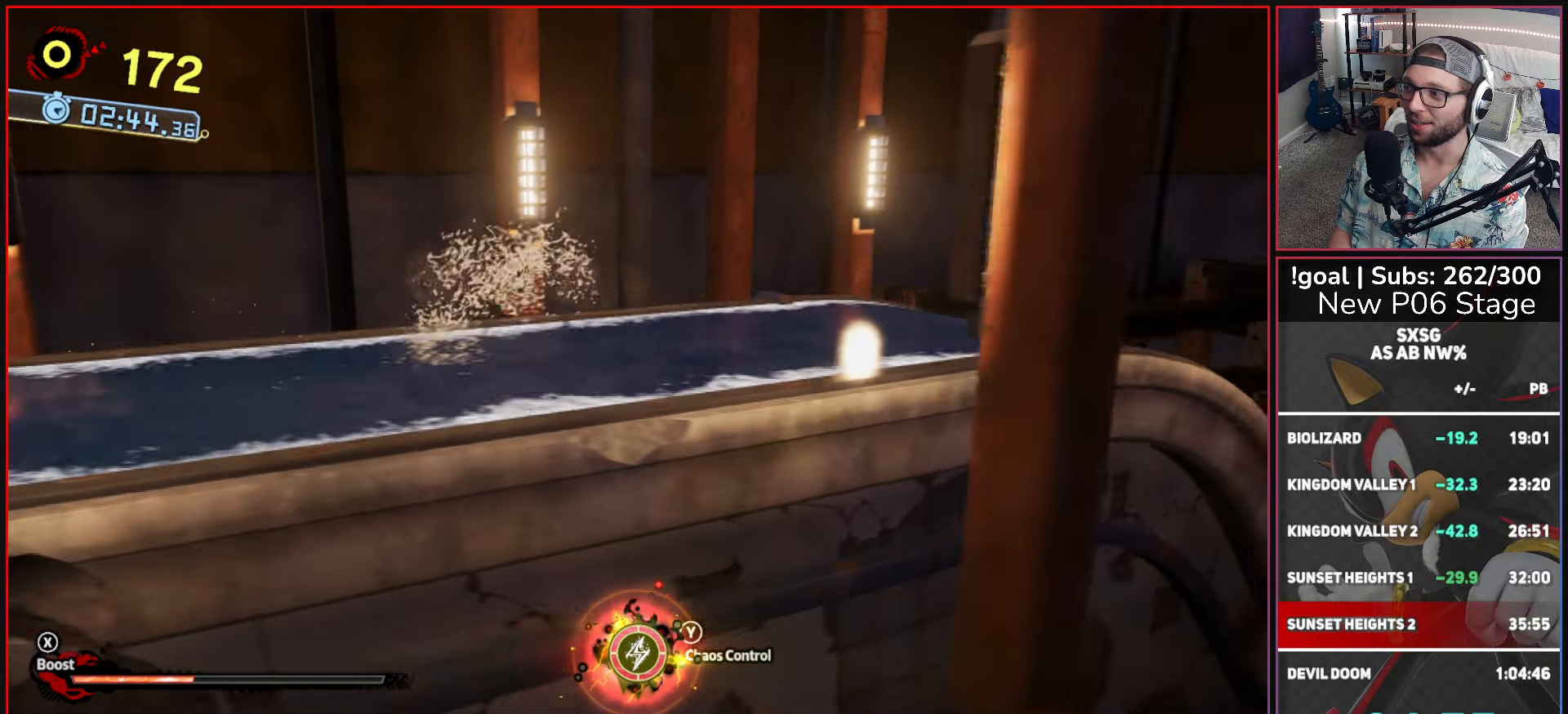
{"buttons": ["X"], "left_stick": "up-right", "right_stick": "center", "button_events": [[50, "X", "up"], [183, "X", "down"]]}
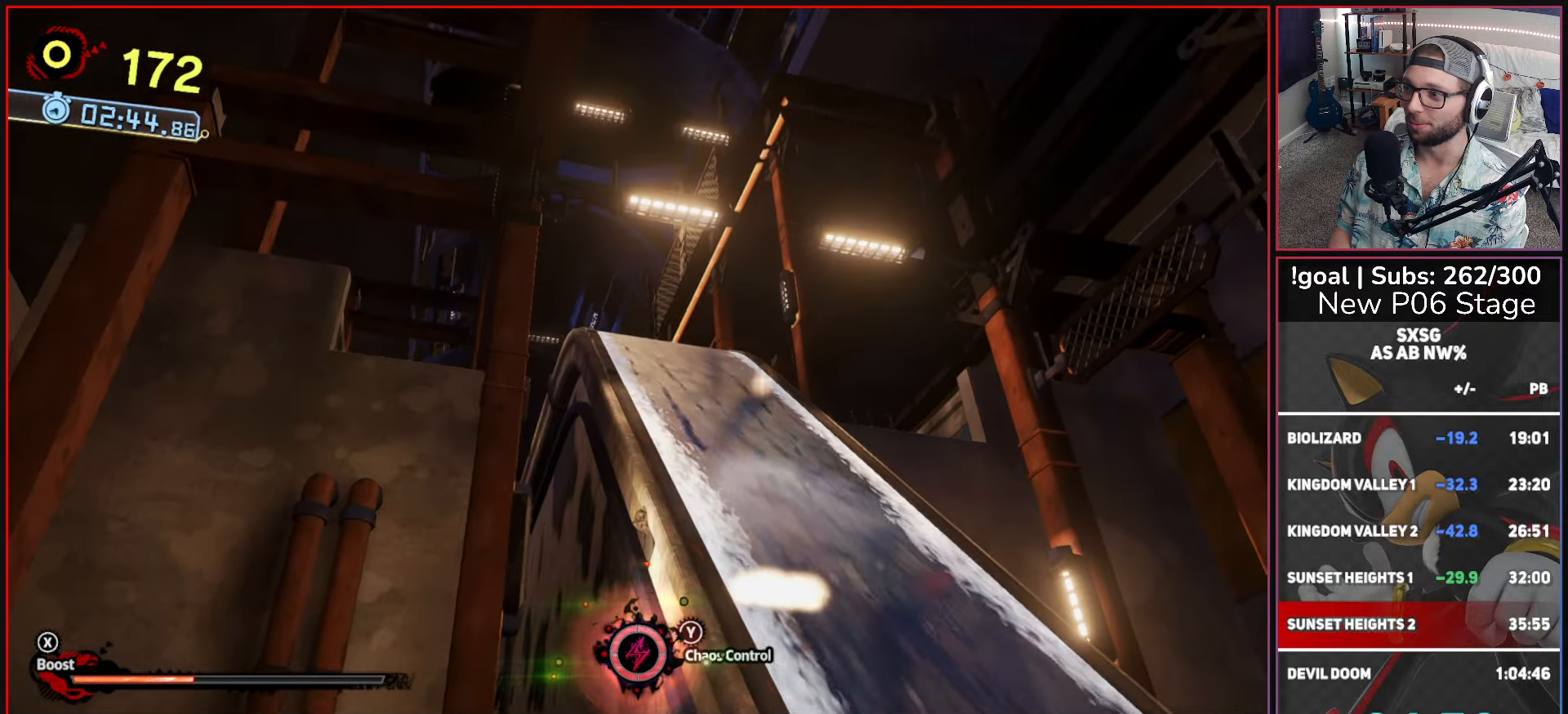
{"buttons": ["X"], "left_stick": "up-right", "right_stick": "center", "button_events": []}
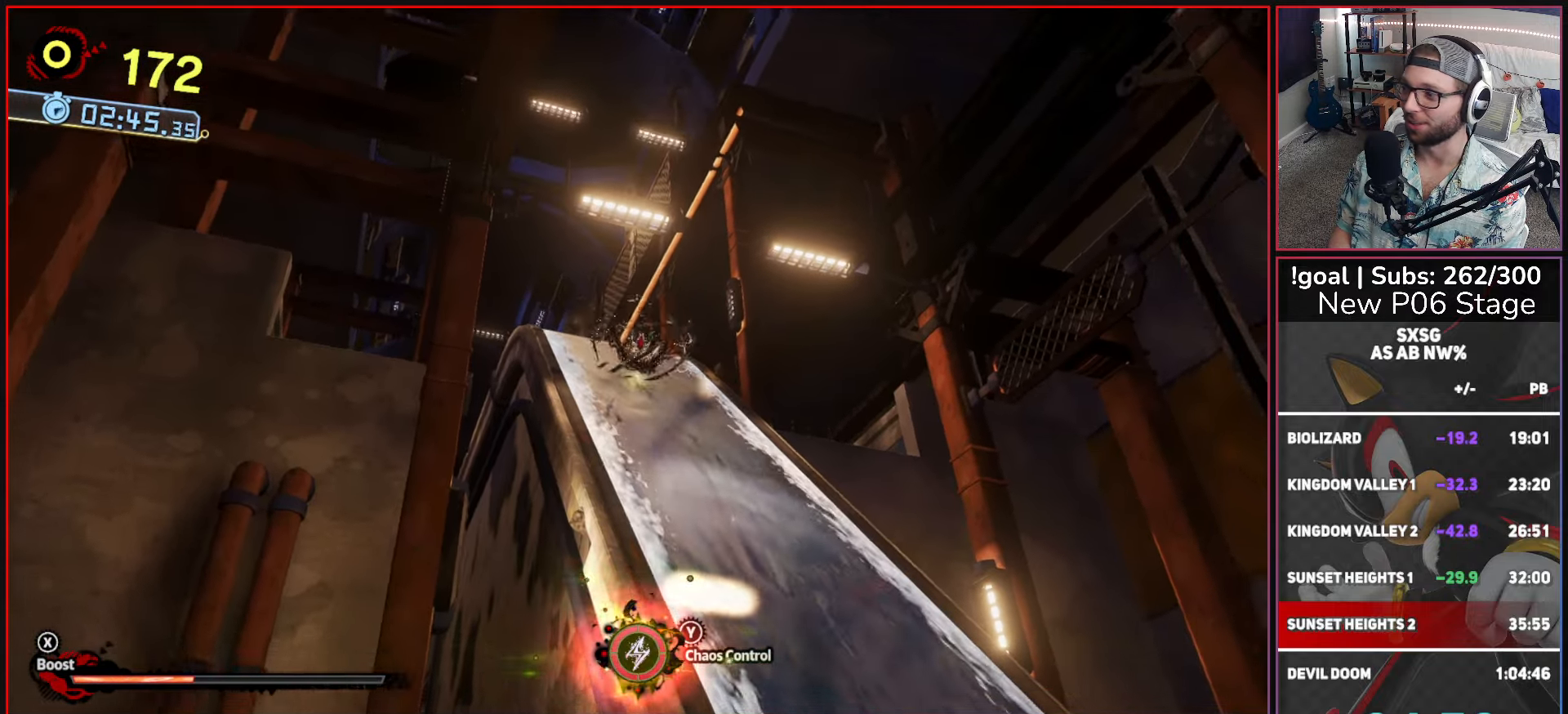
{"buttons": ["X"], "left_stick": "up-right", "right_stick": "center", "button_events": []}
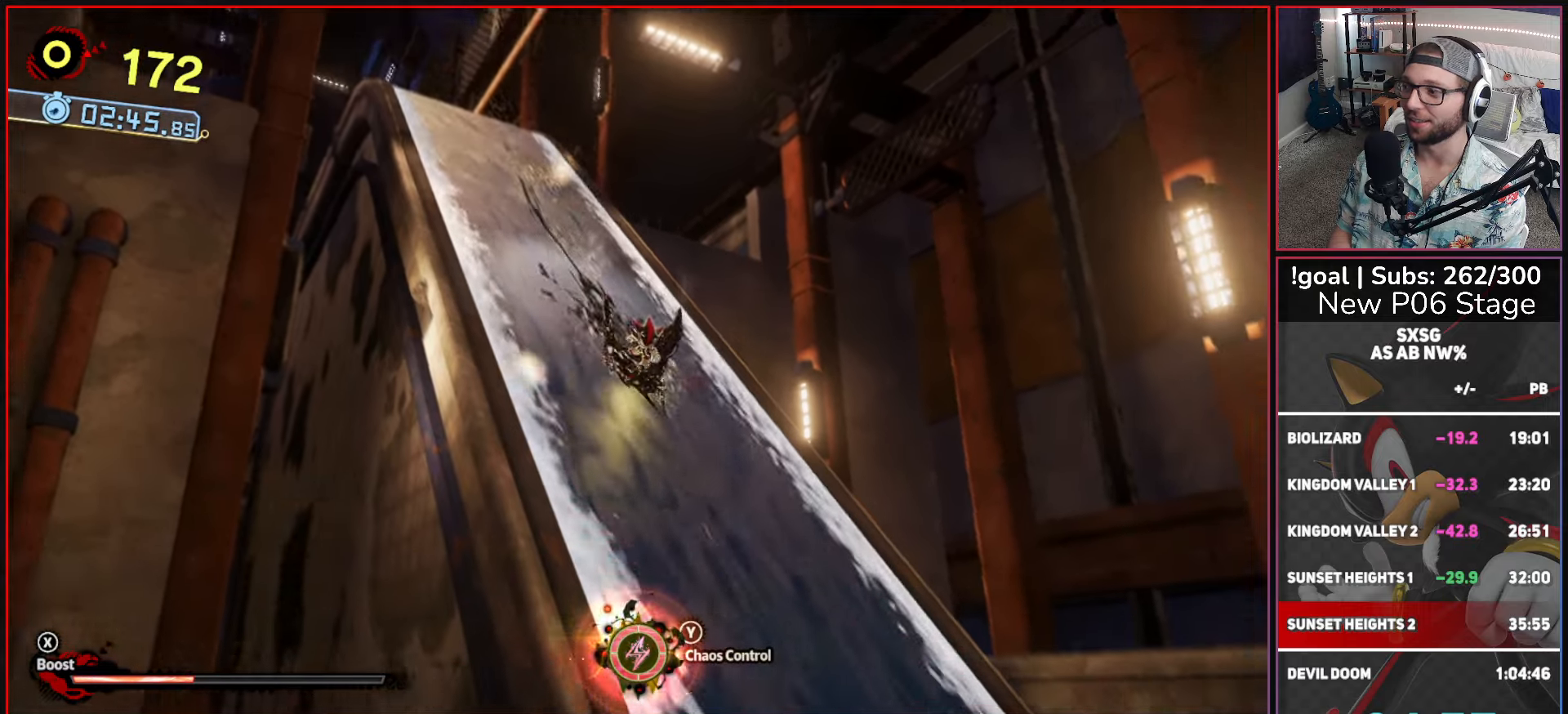
{"buttons": ["X"], "left_stick": "up-right", "right_stick": "center", "button_events": []}
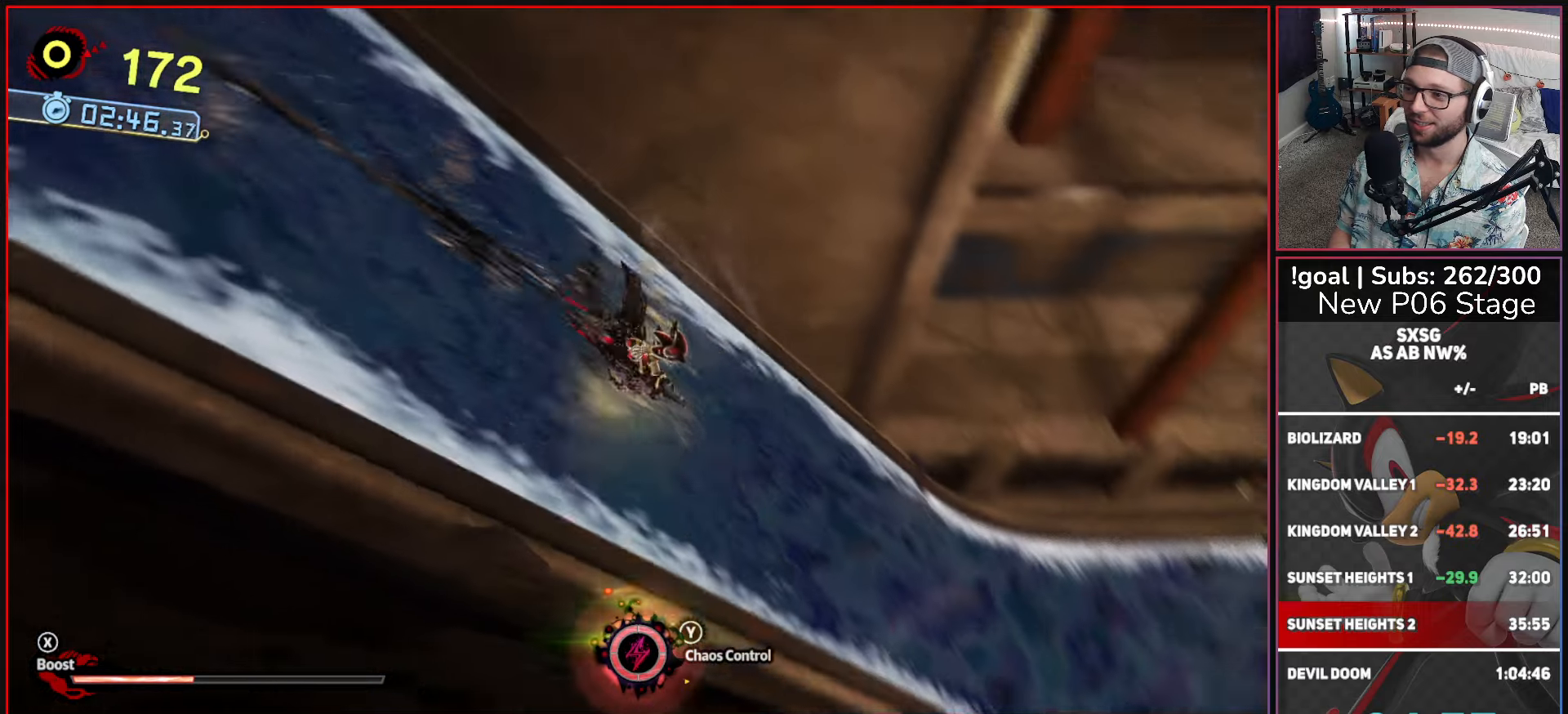
{"buttons": ["X"], "left_stick": "up-right", "right_stick": "center", "button_events": []}
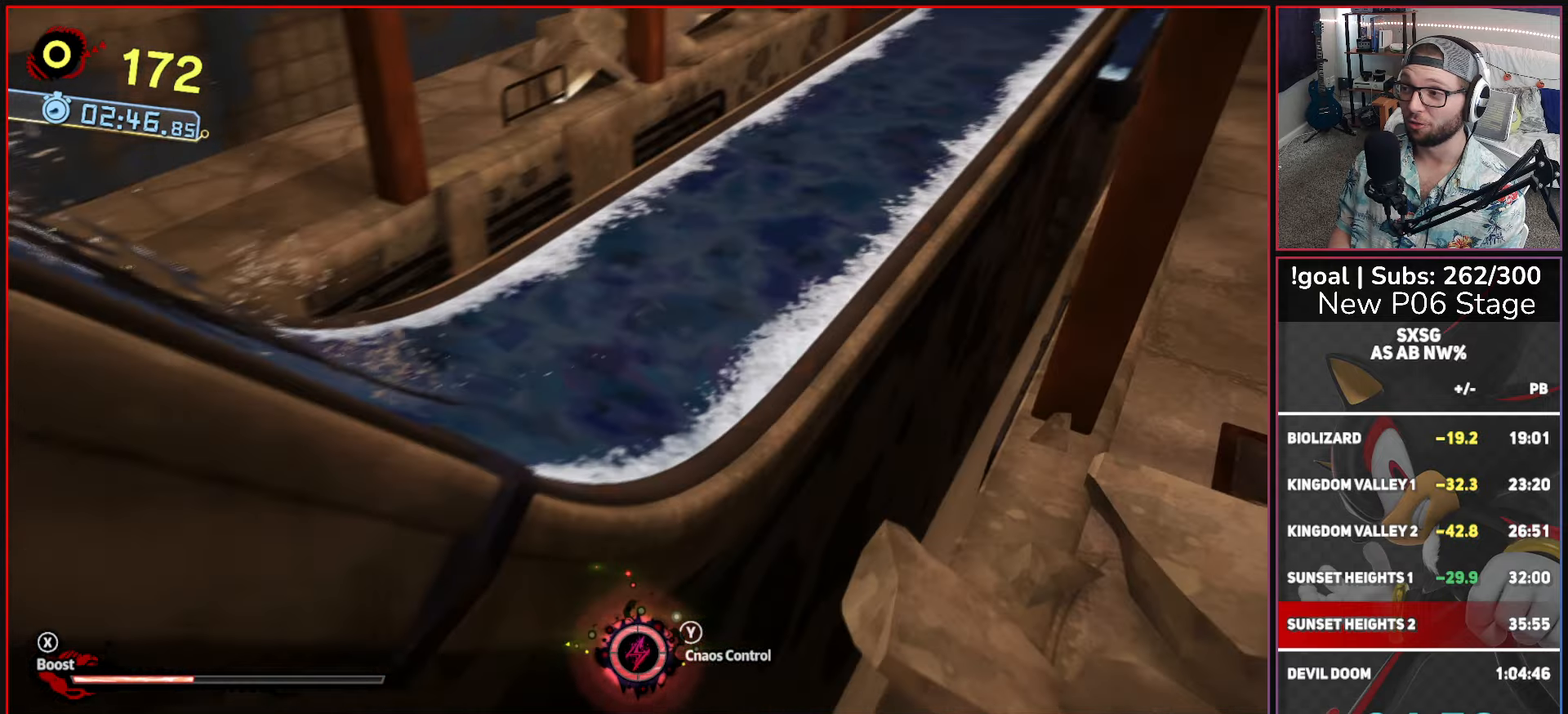
{"buttons": ["X"], "left_stick": "up-right", "right_stick": "center", "button_events": []}
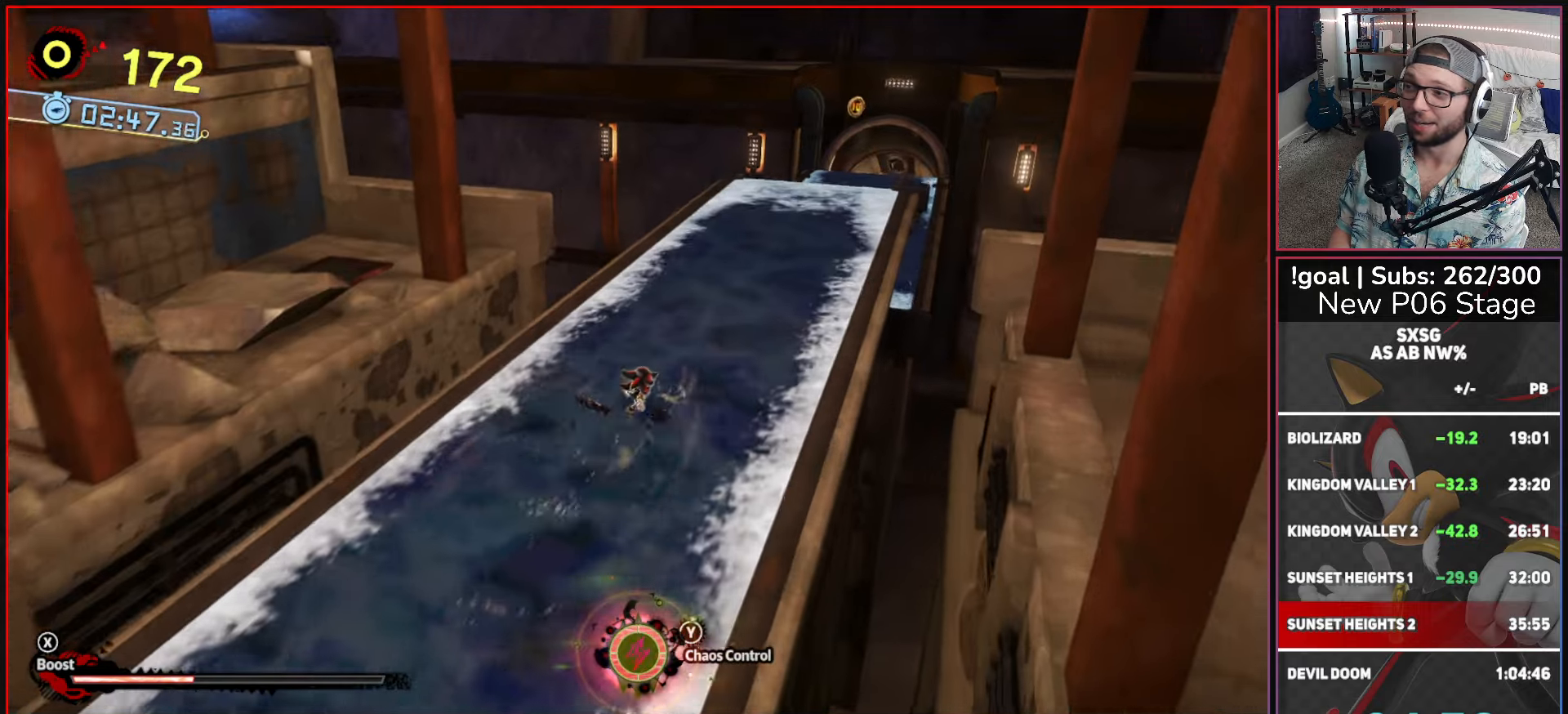
{"buttons": ["X"], "left_stick": "up-right", "right_stick": "center", "button_events": []}
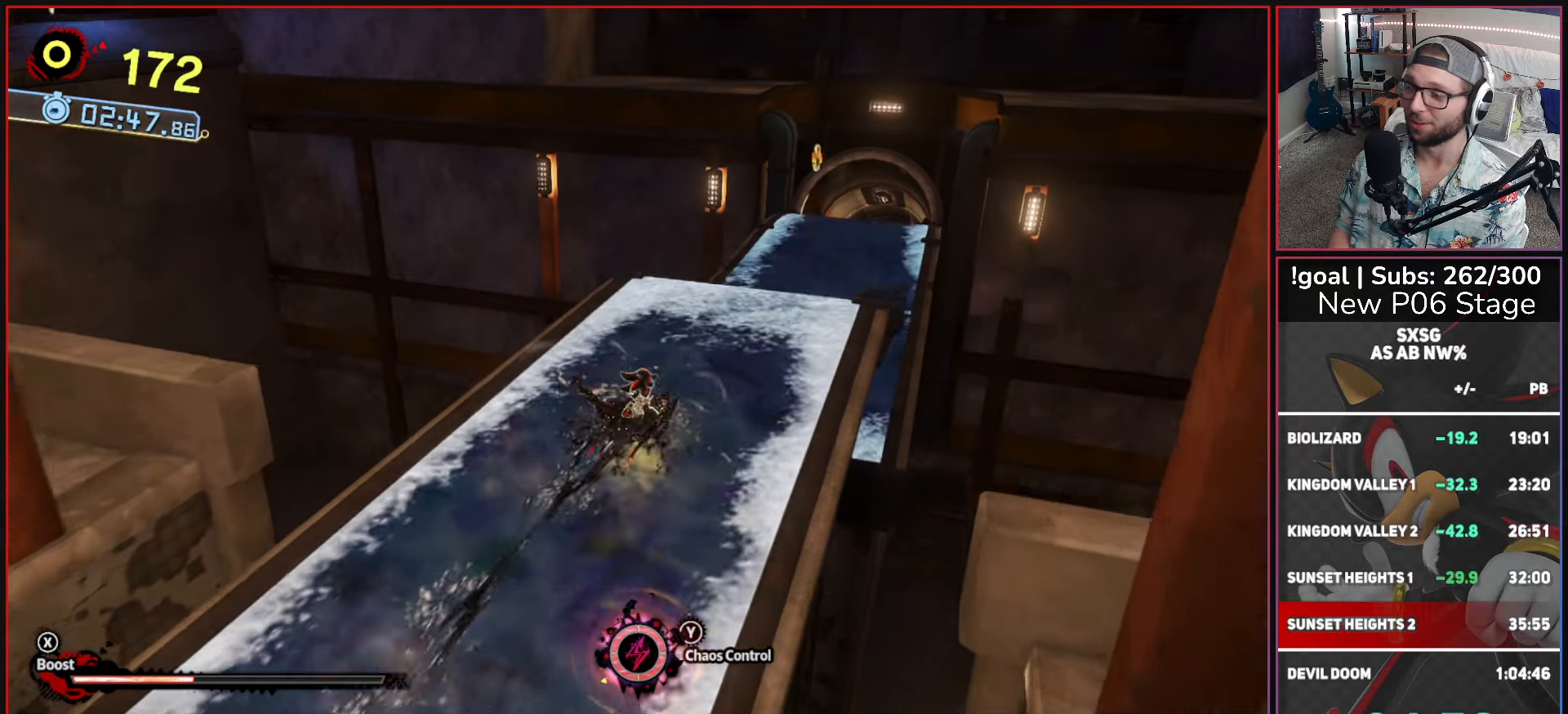
{"buttons": [], "left_stick": "up-right", "right_stick": "center", "button_events": [[67, "X", "up"], [367, "A", "down"], [433, "A", "up"]]}
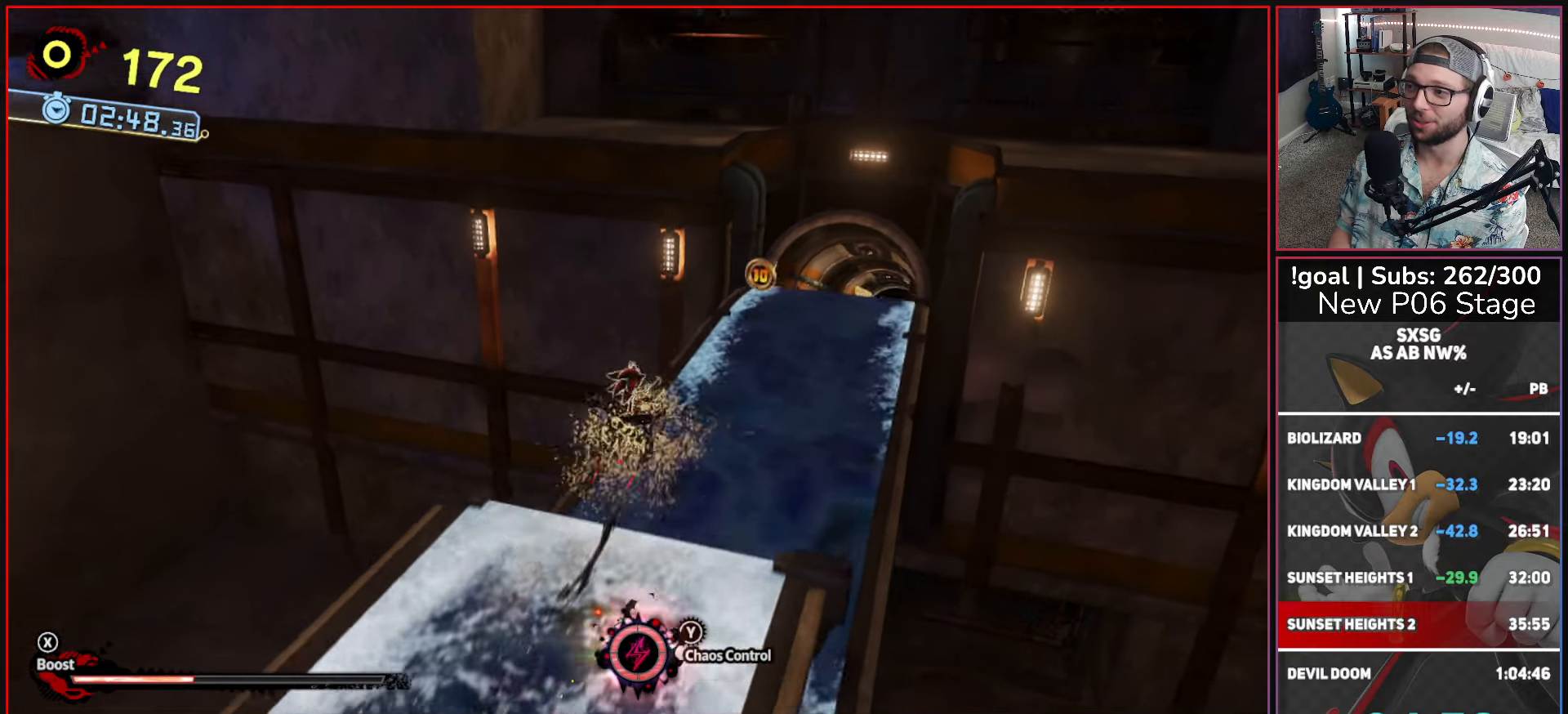
{"buttons": [], "left_stick": "up-right", "right_stick": "center", "button_events": []}
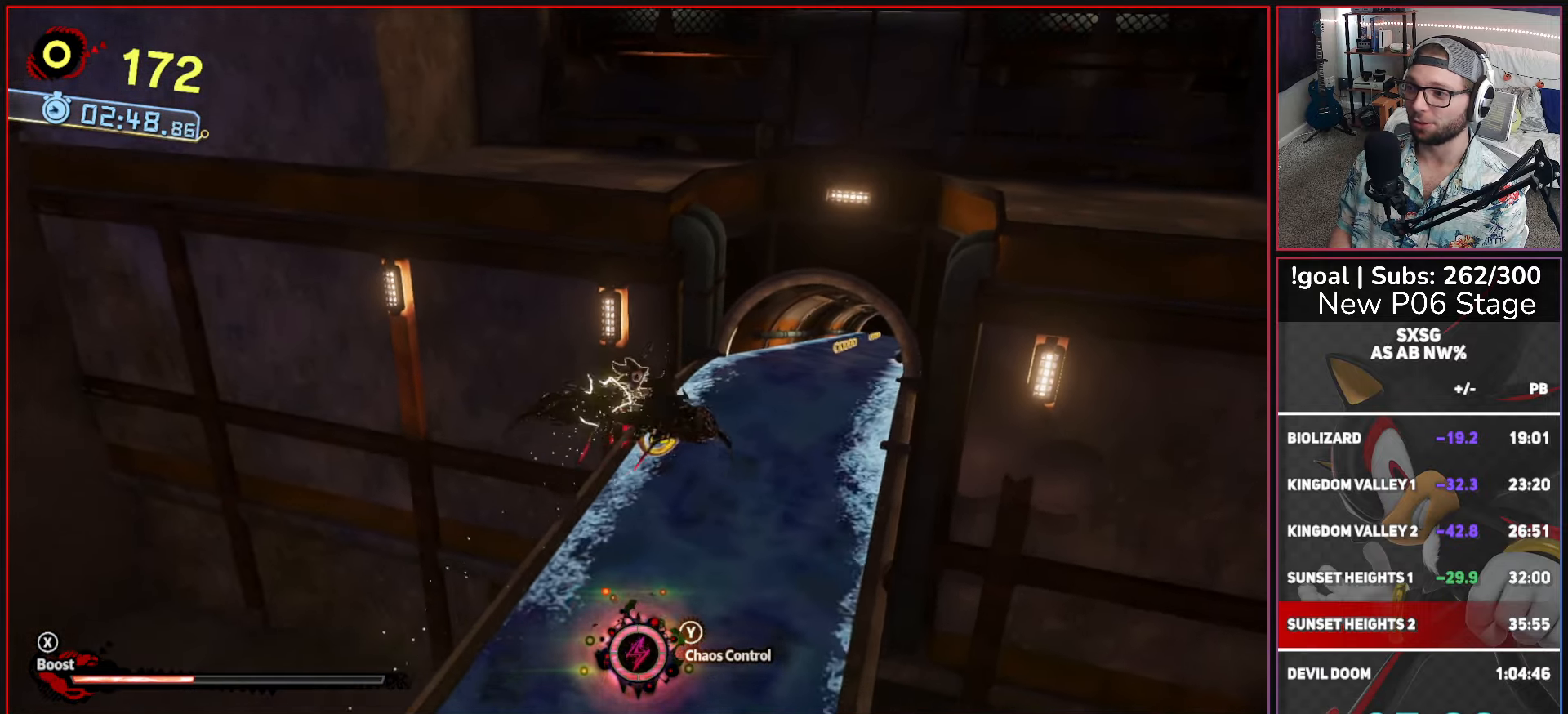
{"buttons": [], "left_stick": "up", "right_stick": "center", "button_events": []}
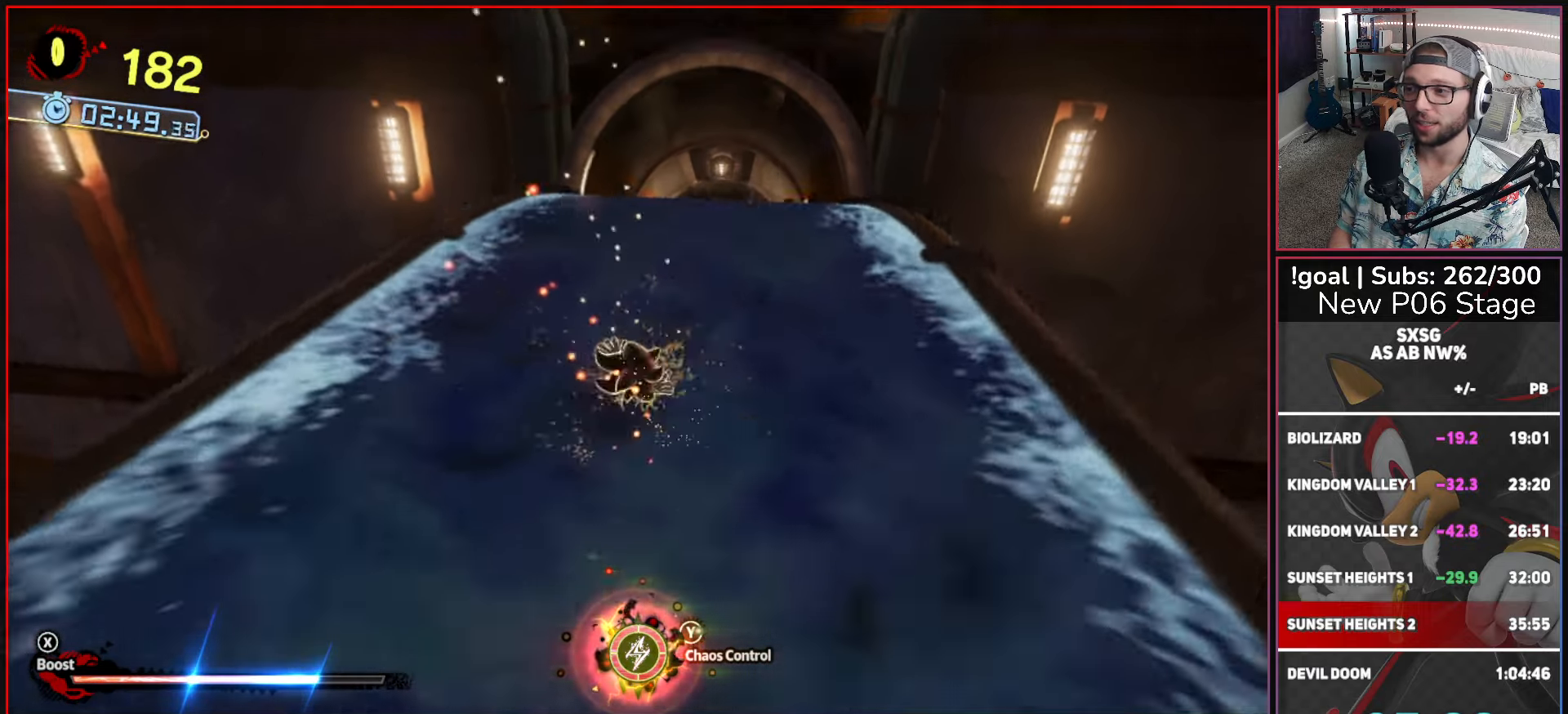
{"buttons": ["X"], "left_stick": "up", "right_stick": "center", "button_events": [[50, "X", "down"], [417, "X", "up"], [500, "X", "down"]]}
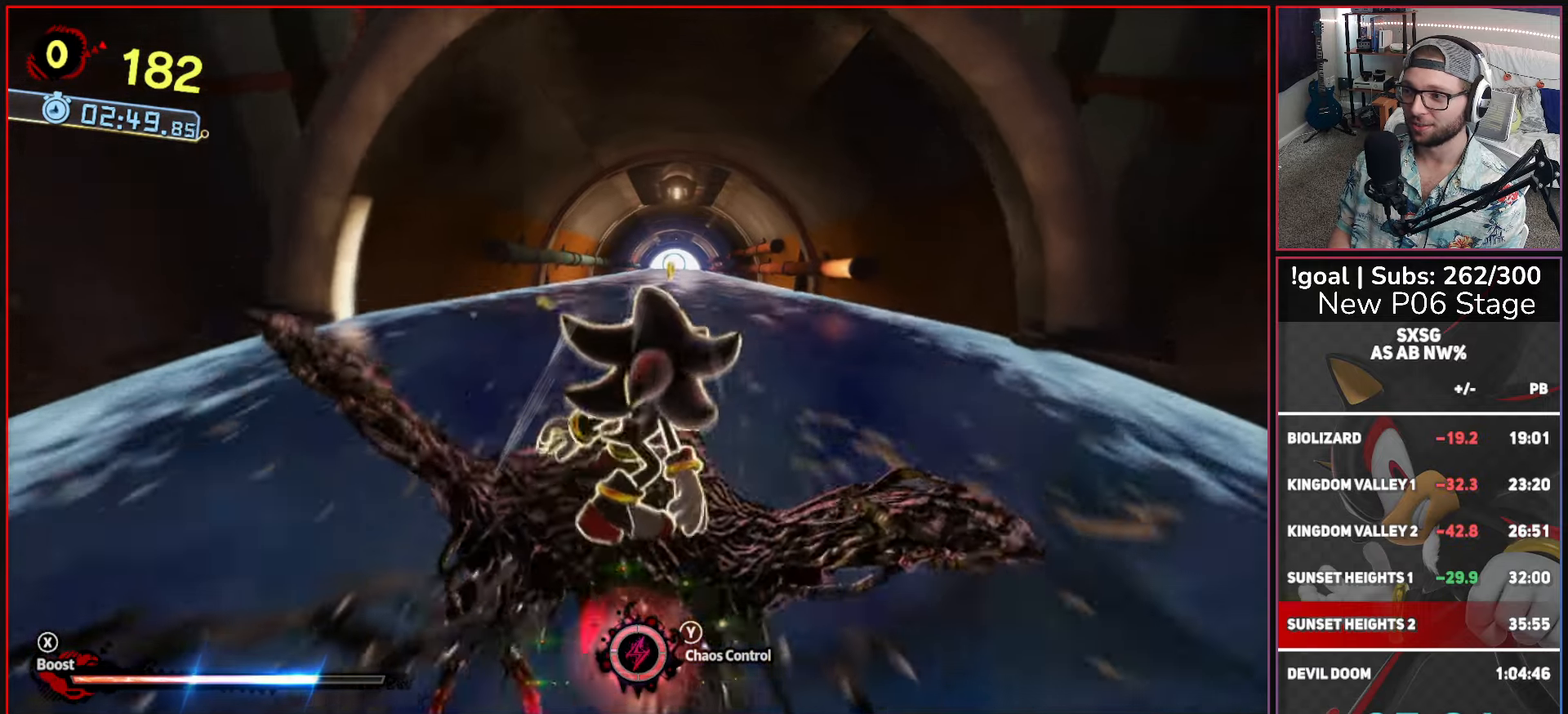
{"buttons": ["X"], "left_stick": "up", "right_stick": "center", "button_events": []}
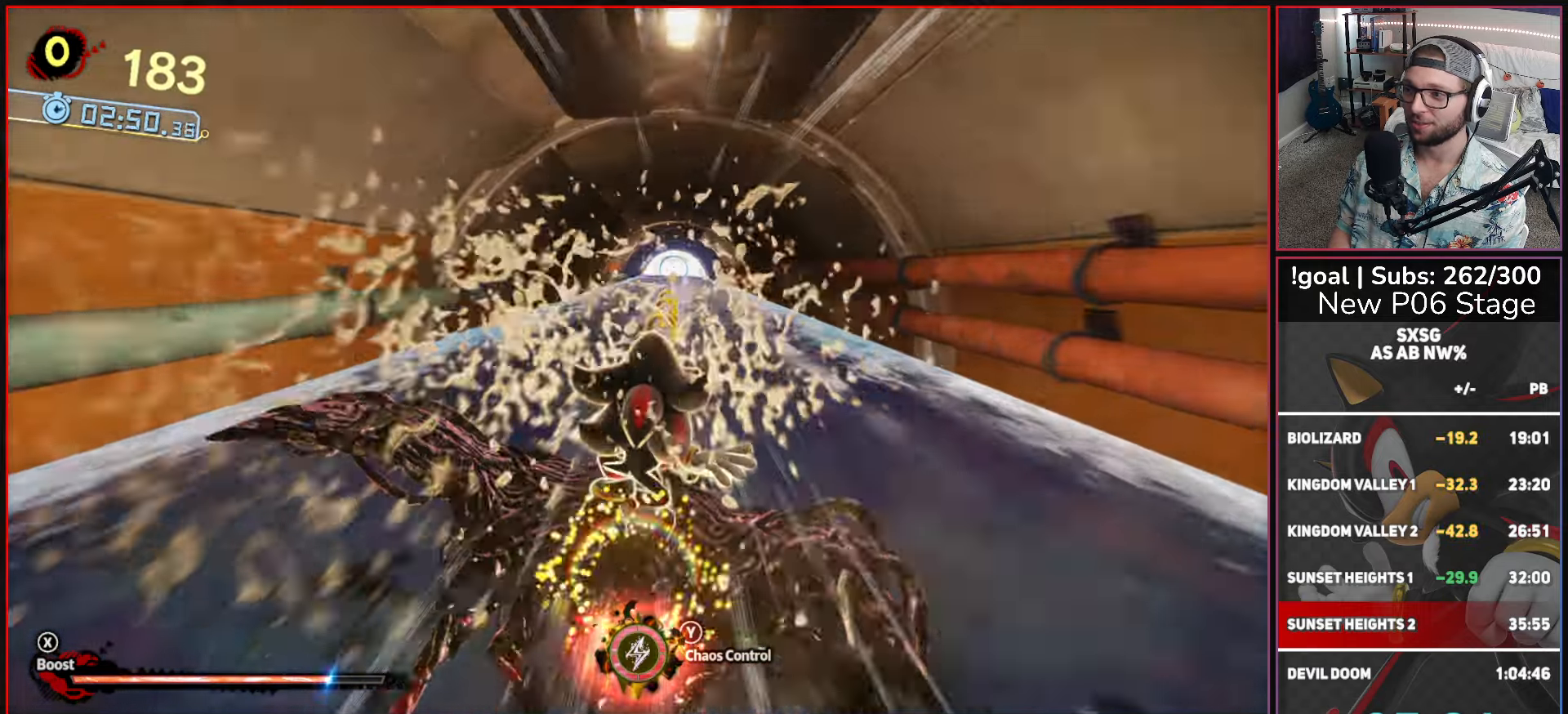
{"buttons": ["X"], "left_stick": "up", "right_stick": "center", "button_events": []}
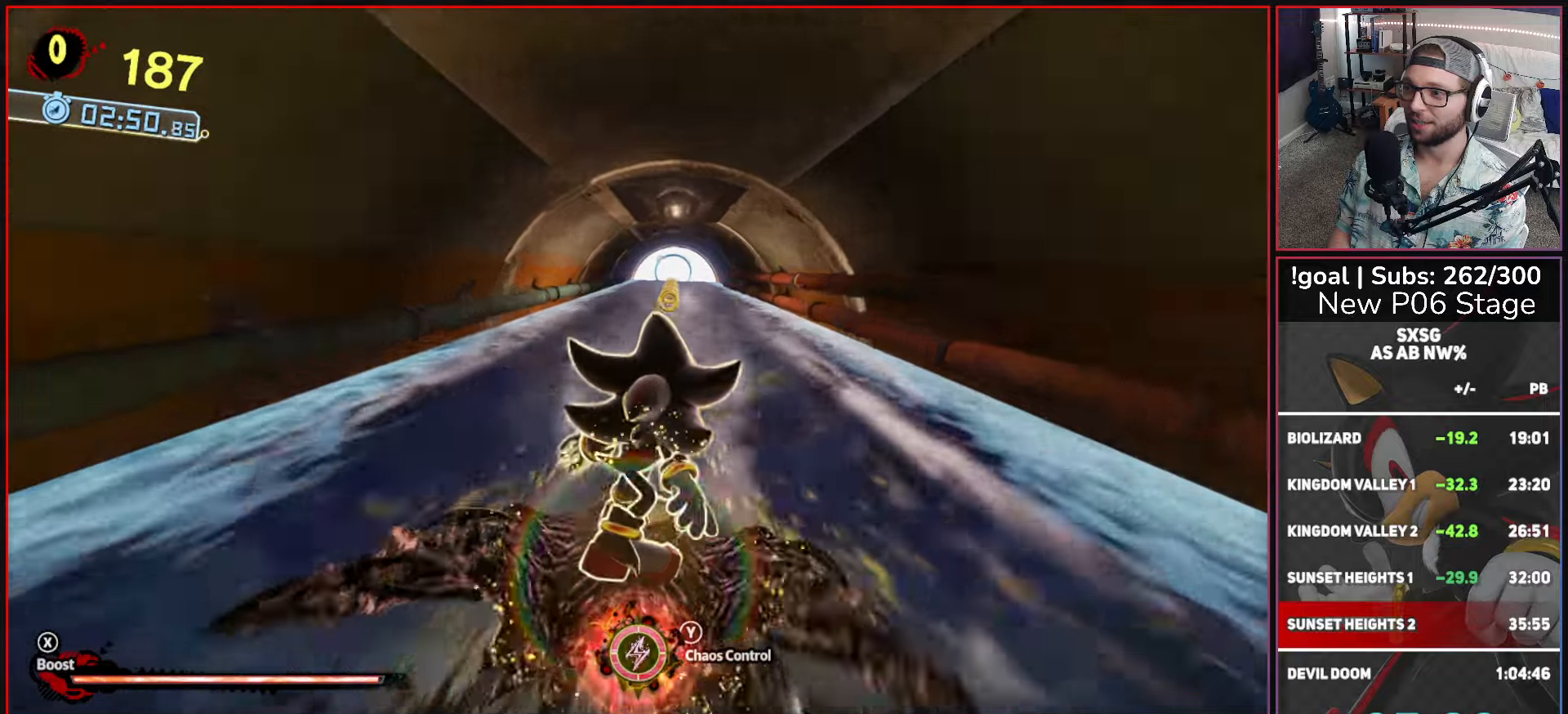
{"buttons": ["X"], "left_stick": "up", "right_stick": "center", "button_events": []}
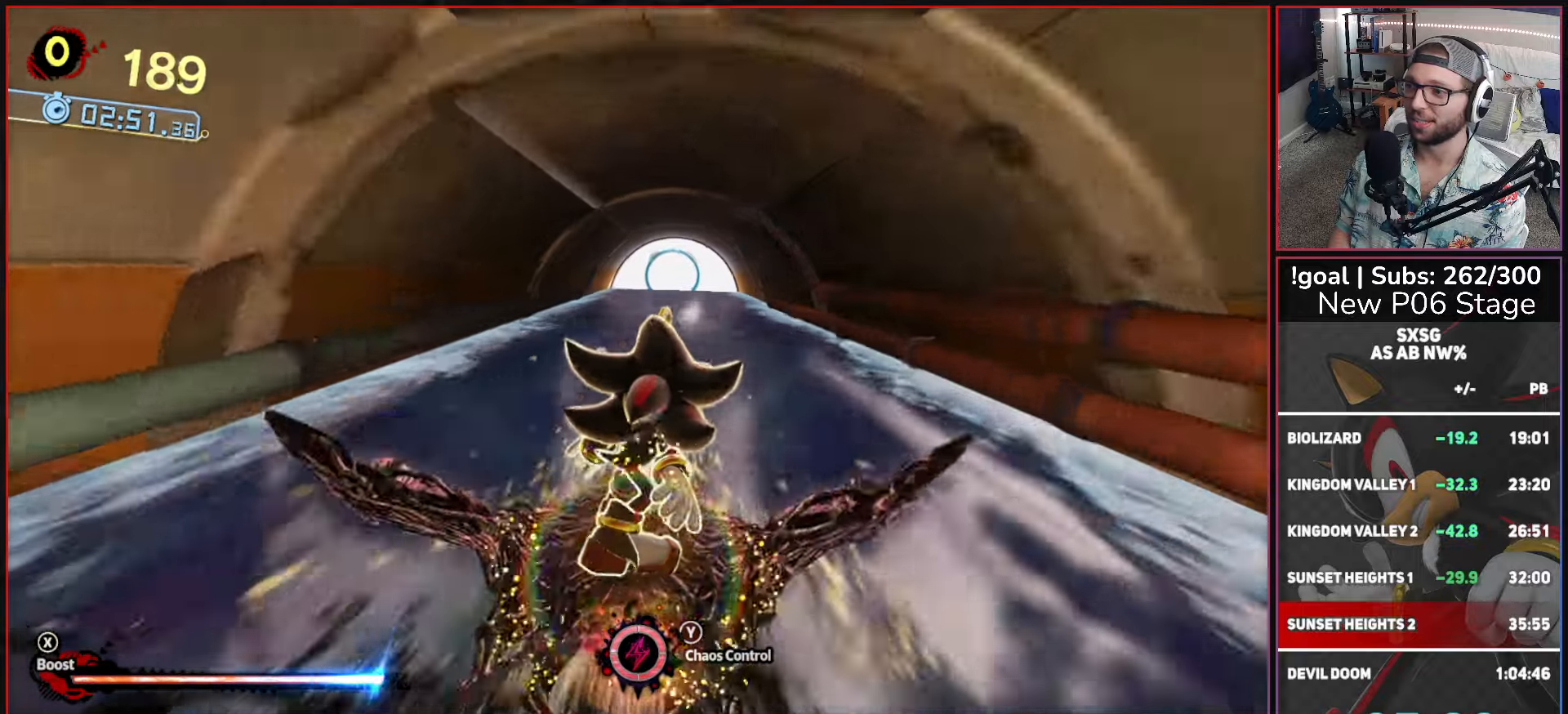
{"buttons": ["X"], "left_stick": "up", "right_stick": "center", "button_events": []}
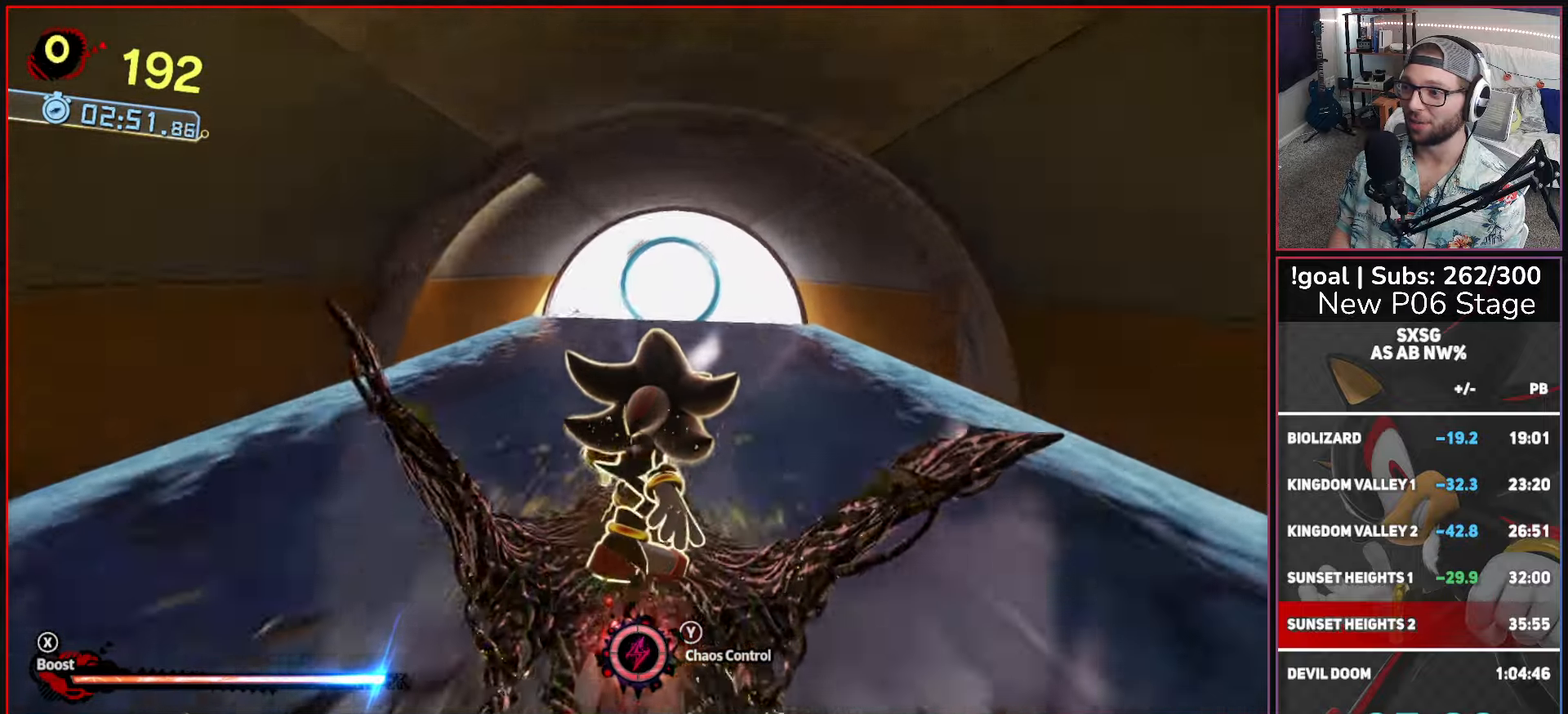
{"buttons": ["X"], "left_stick": "up", "right_stick": "center", "button_events": []}